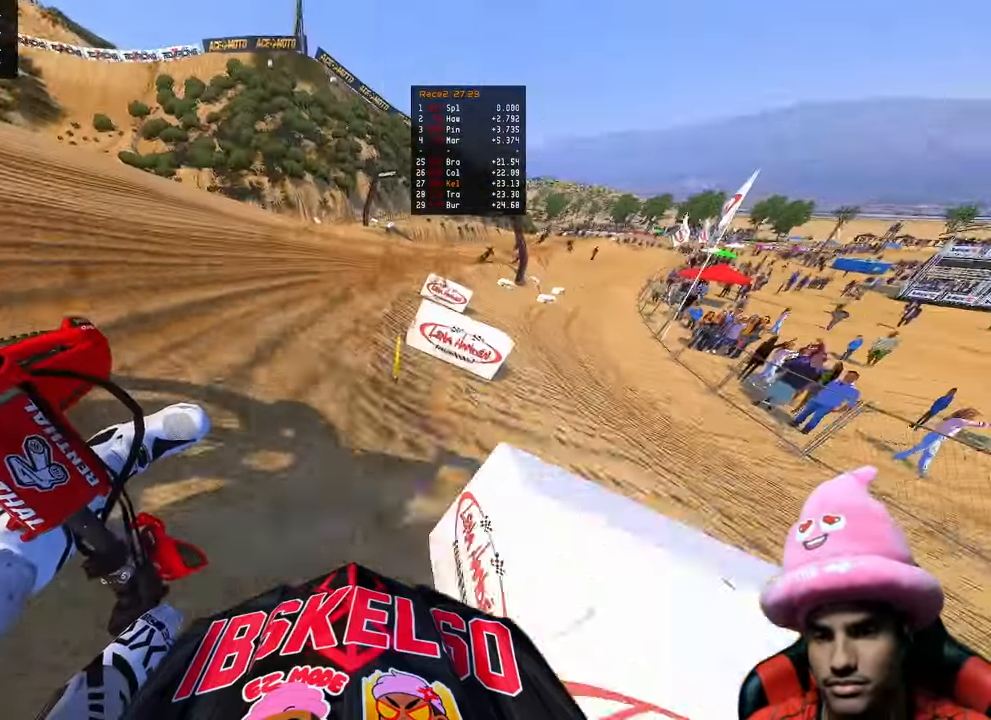
Gameplay with a controller (PlayStation layout); each line is a JSON object with the inputs held at the frame after it. "events" lists button and stick changes between this image and that frame as [ms after this image, input, new state], when the widget could be followed in between.
{"buttons": ["R2"], "left_stick": "up-right", "right_stick": "down-left", "events": [[300, "R3", "down"], [350, "right_stick", "down-left"], [417, "R3", "up"]]}
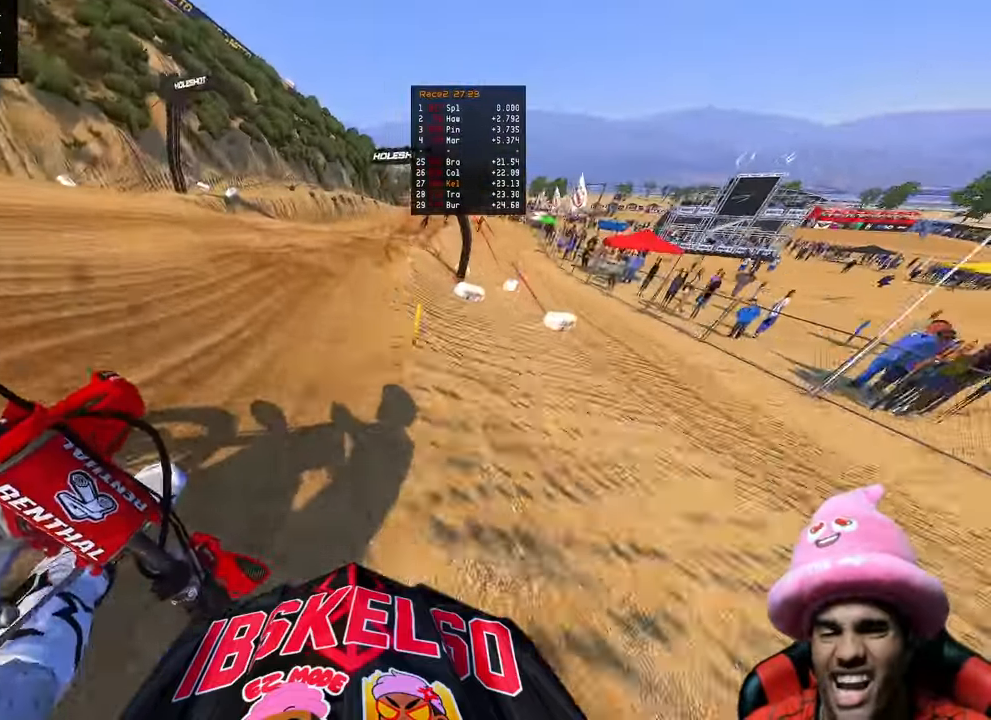
{"buttons": [], "left_stick": "up", "right_stick": "down-left", "events": [[283, "left_stick", "up"], [317, "R2", "up"]]}
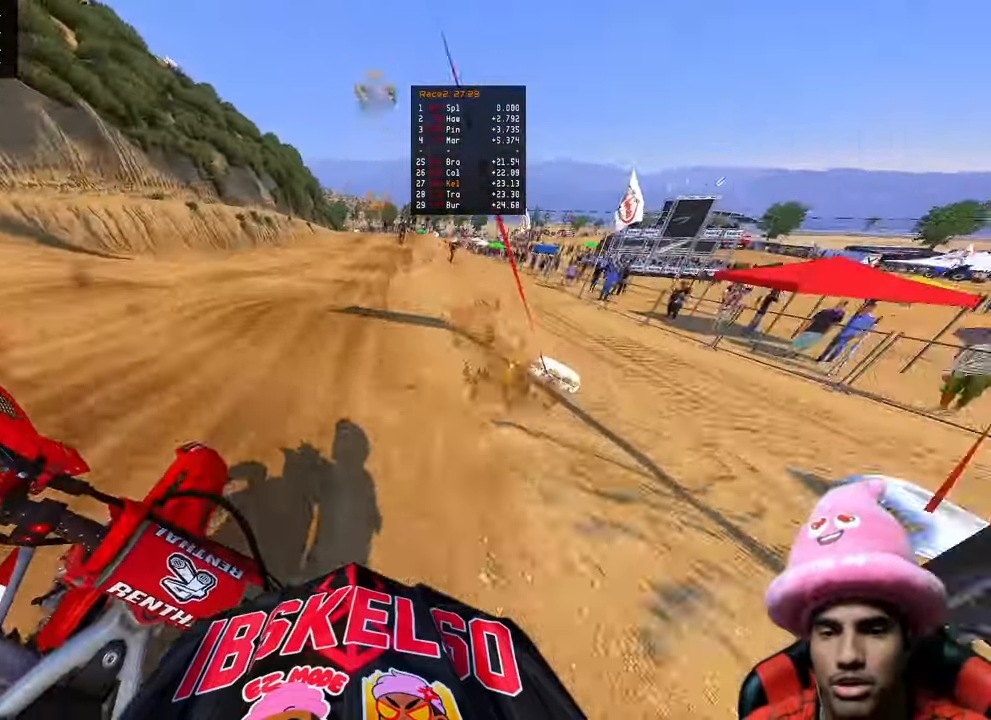
{"buttons": ["R2"], "left_stick": "up", "right_stick": "down-left", "events": [[17, "R2", "down"], [167, "R3", "down"], [300, "R3", "up"], [417, "R3", "down"], [500, "R3", "up"]]}
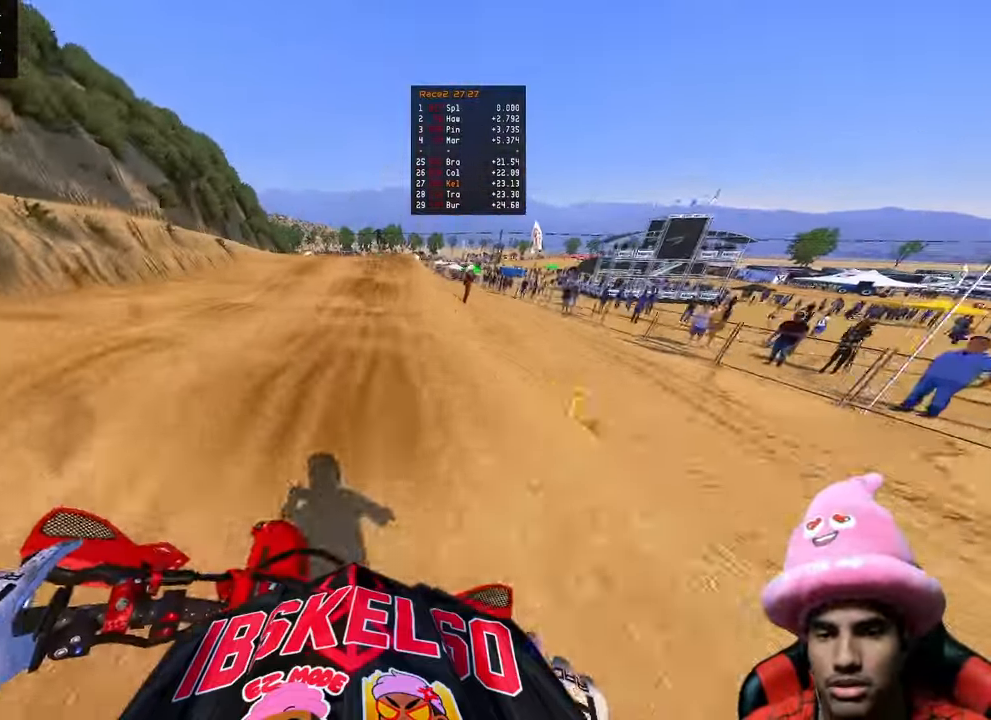
{"buttons": [], "left_stick": "up", "right_stick": "up-left", "events": [[67, "R2", "up"], [167, "R2", "down"], [233, "right_stick", "left"], [367, "R2", "up"], [417, "right_stick", "up-left"]]}
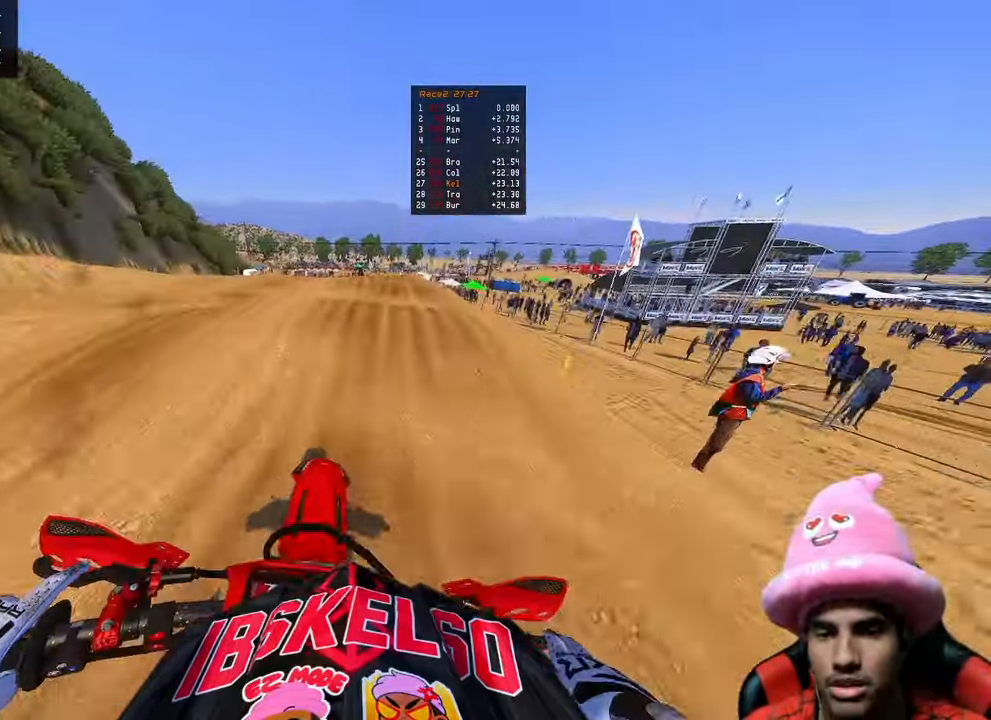
{"buttons": [], "left_stick": "up", "right_stick": "up-left", "events": [[133, "R2", "down"], [417, "R2", "up"]]}
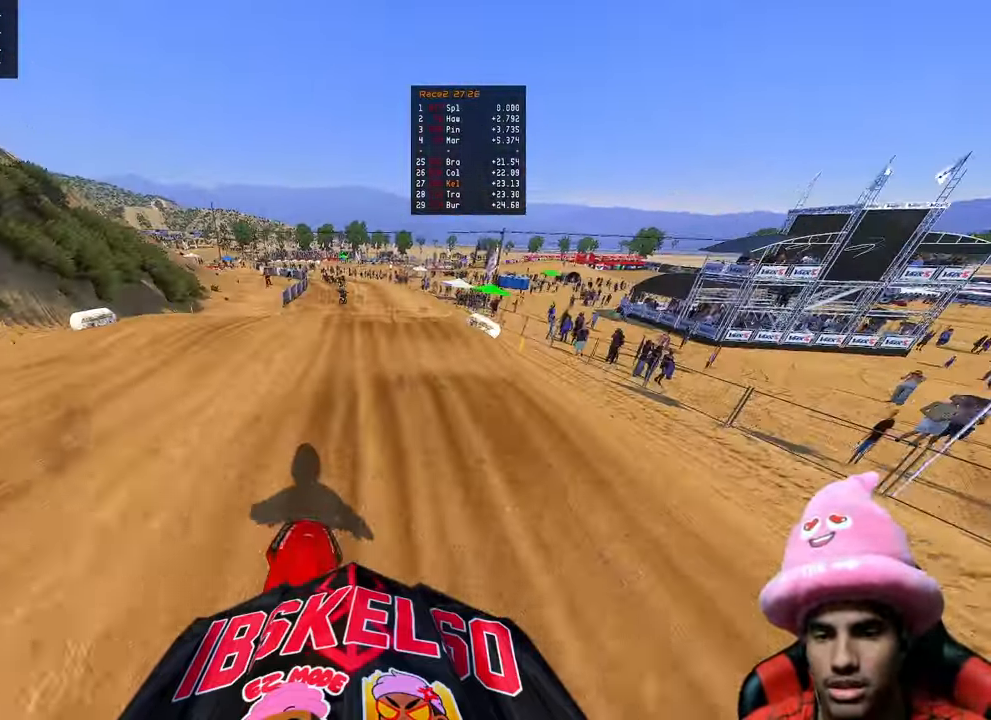
{"buttons": ["R2"], "left_stick": "up", "right_stick": "left", "events": [[50, "R2", "down"], [367, "right_stick", "left"]]}
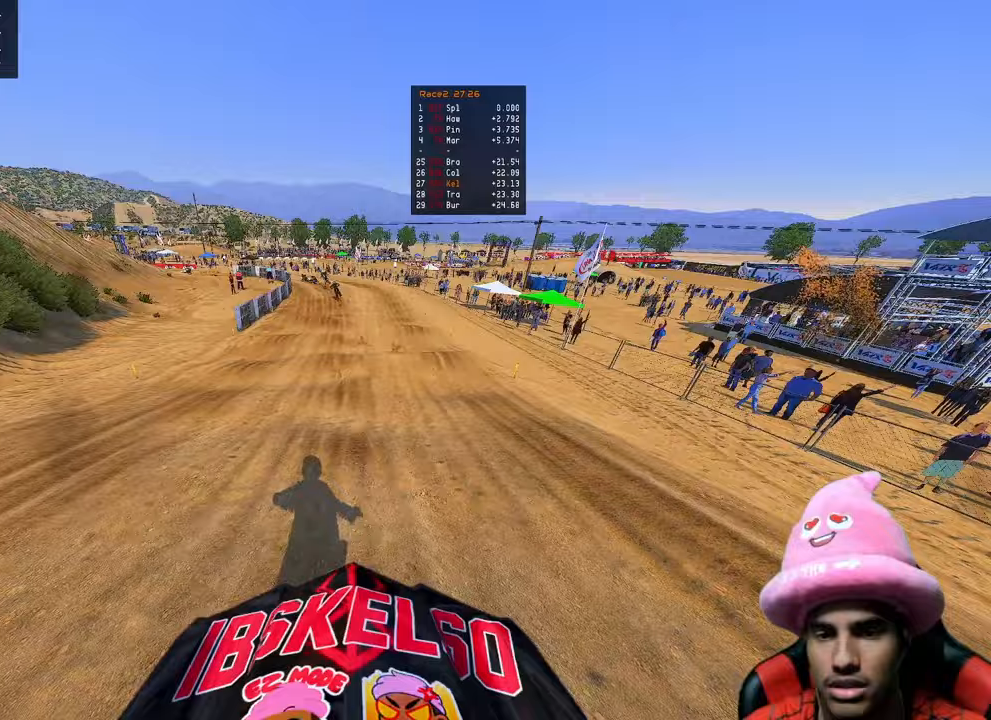
{"buttons": ["R2"], "left_stick": "up", "right_stick": "down-left", "events": [[317, "right_stick", "down-left"], [333, "R2", "up"], [383, "R2", "down"]]}
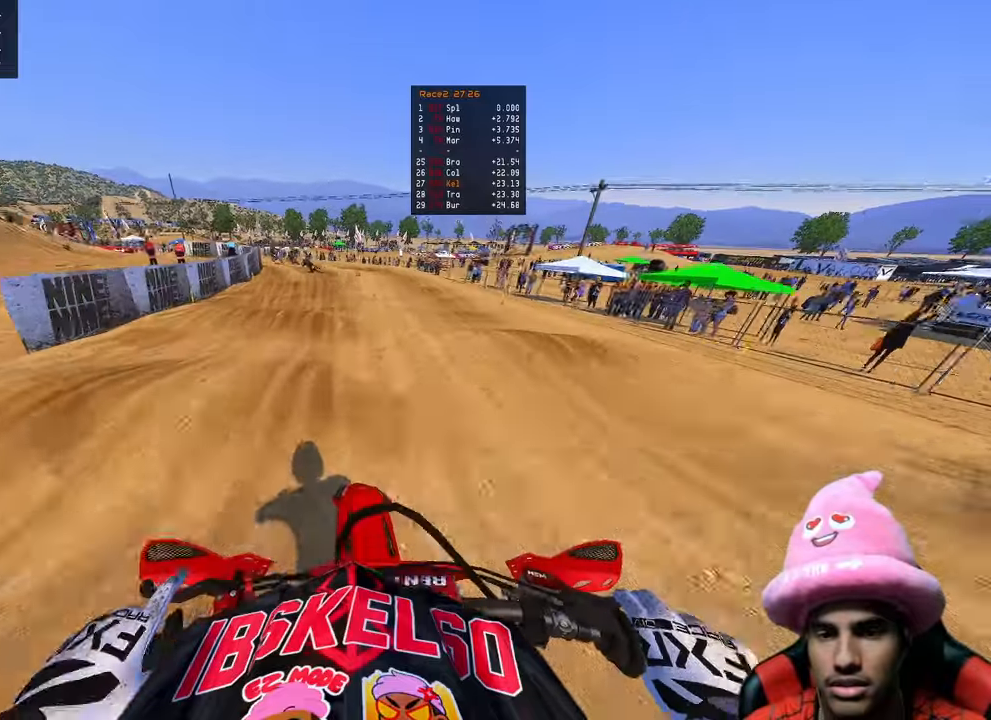
{"buttons": [], "left_stick": "up-left", "right_stick": "down-left", "events": [[317, "R2", "up"], [417, "left_stick", "up-left"]]}
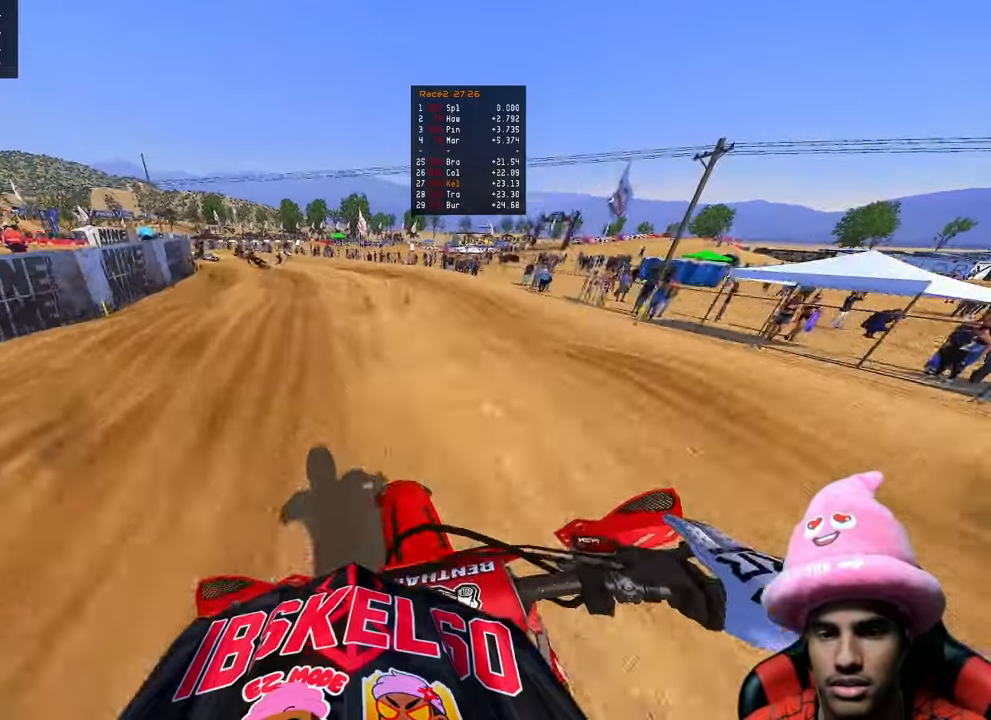
{"buttons": [], "left_stick": "up-left", "right_stick": "right", "events": [[33, "right_stick", "center"], [183, "right_stick", "right"]]}
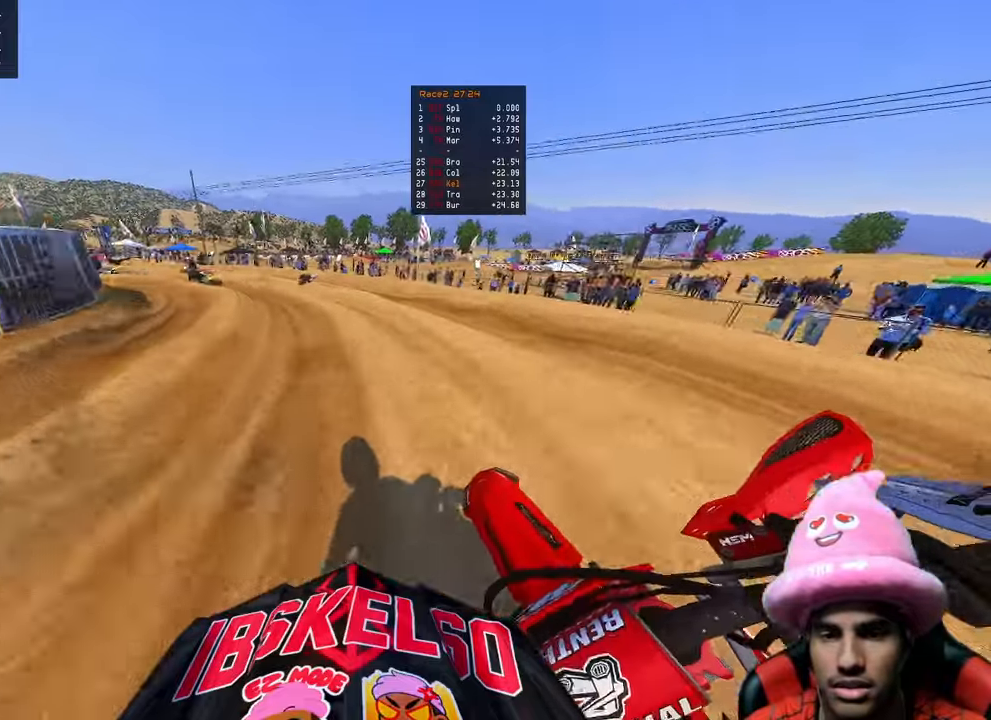
{"buttons": [], "left_stick": "up-left", "right_stick": "center", "events": [[333, "right_stick", "center"]]}
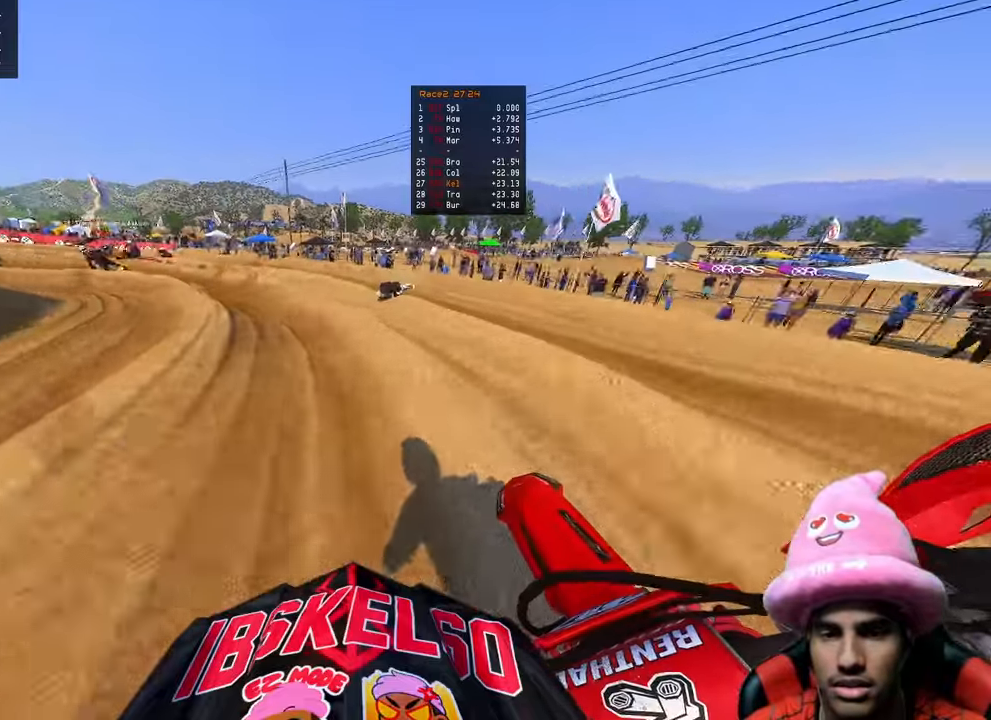
{"buttons": [], "left_stick": "up-left", "right_stick": "center", "events": [[33, "R2", "down"], [267, "R2", "up"]]}
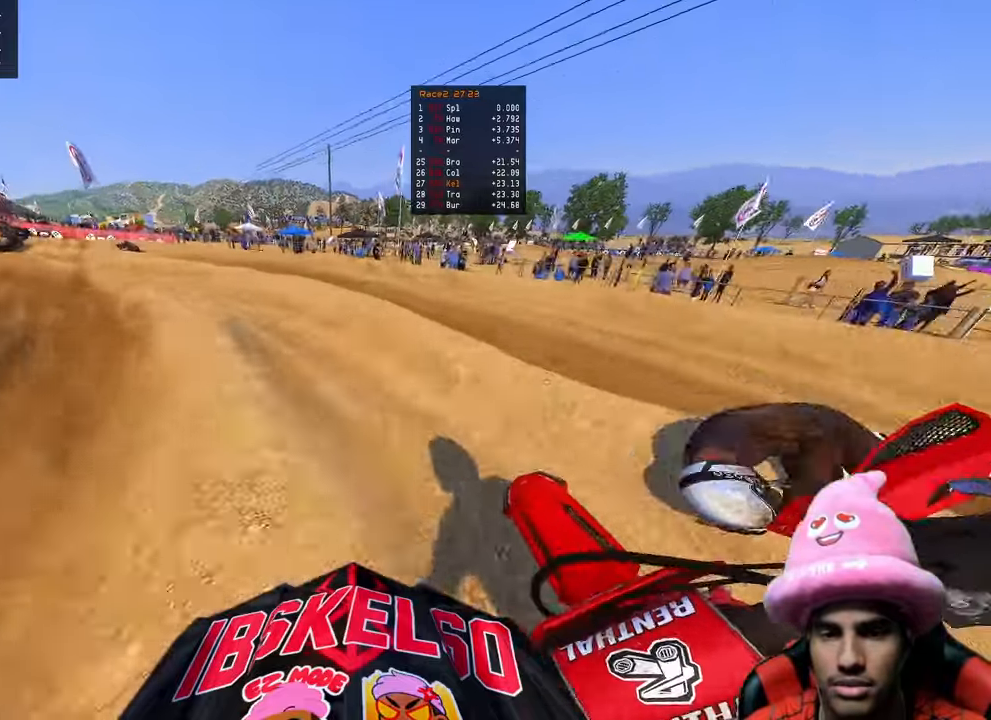
{"buttons": [], "left_stick": "up-left", "right_stick": "up-right", "events": [[17, "R3", "down"], [83, "right_stick", "up-right"], [133, "R3", "up"], [183, "R2", "down"], [467, "R2", "up"]]}
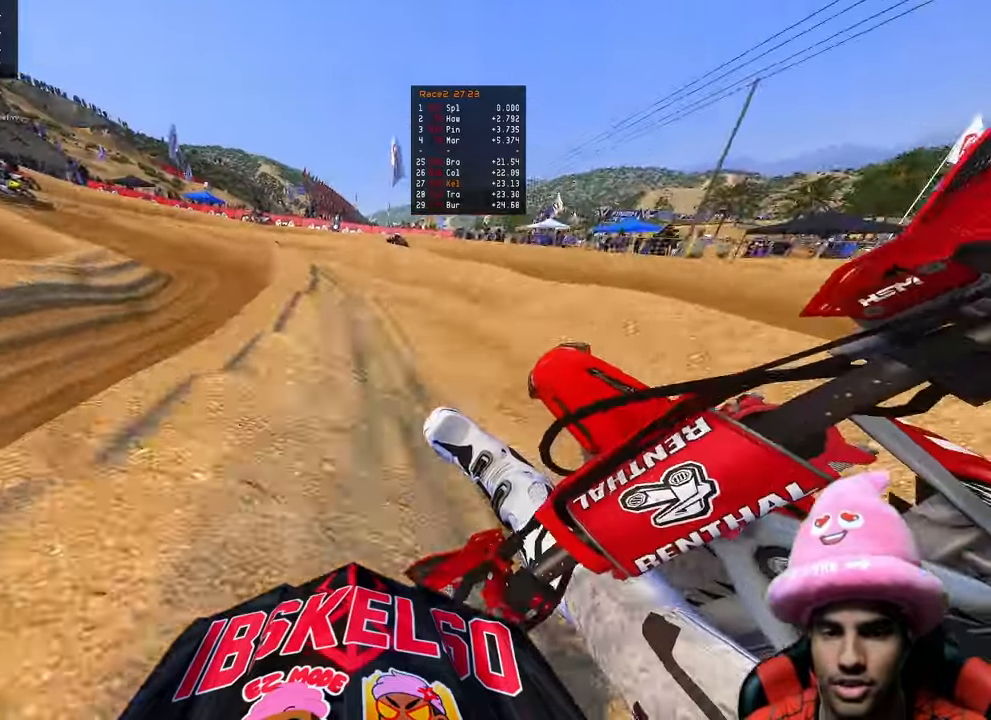
{"buttons": ["R2"], "left_stick": "up-left", "right_stick": "center", "events": [[33, "R2", "down"], [283, "right_stick", "center"], [350, "R2", "up"], [467, "R2", "down"]]}
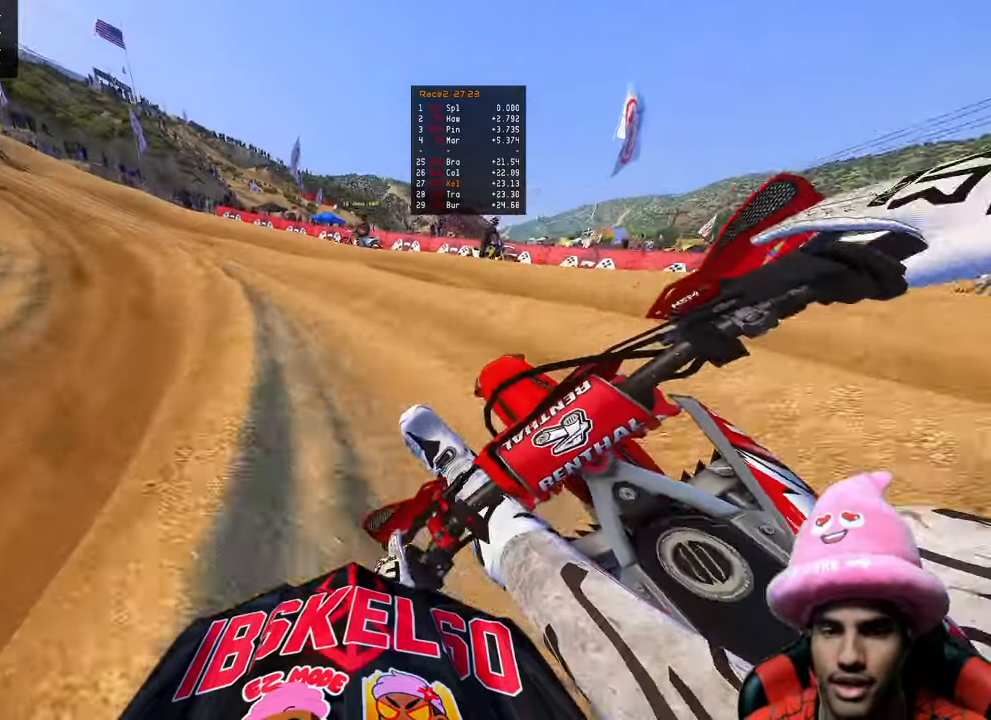
{"buttons": ["R2"], "left_stick": "up-left", "right_stick": "up-right", "events": [[50, "right_stick", "up-right"]]}
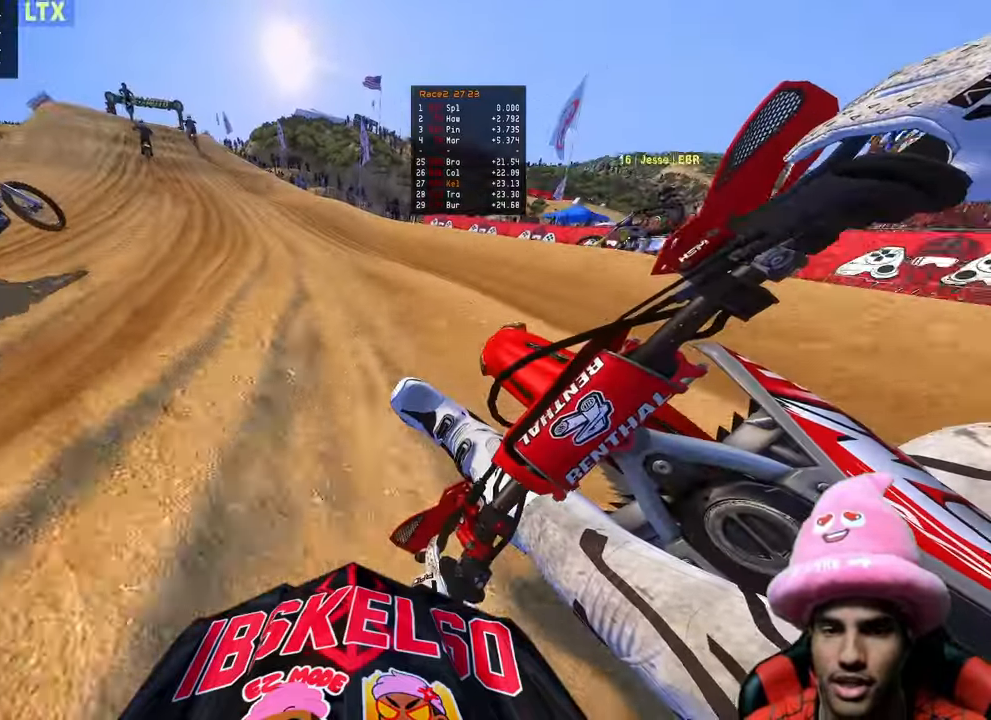
{"buttons": ["R2"], "left_stick": "up-left", "right_stick": "center", "events": [[33, "right_stick", "center"], [83, "R3", "down"], [217, "R3", "up"], [367, "R3", "down"], [483, "R3", "up"]]}
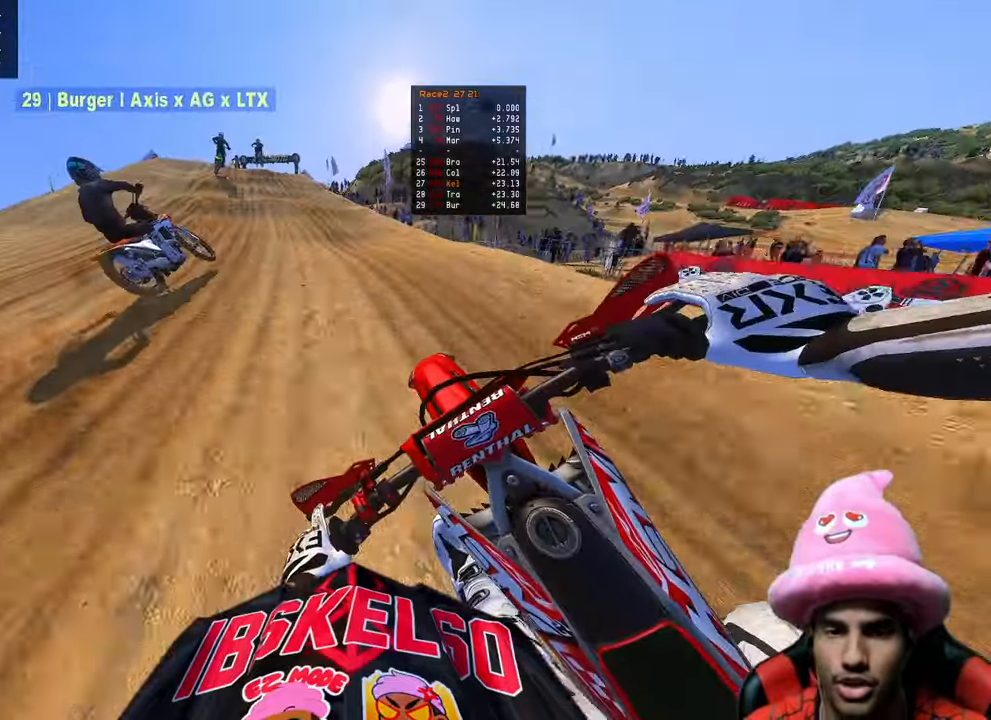
{"buttons": ["R2"], "left_stick": "up", "right_stick": "up", "events": [[150, "R3", "down"], [150, "left_stick", "up"], [267, "R3", "up"], [433, "right_stick", "up"]]}
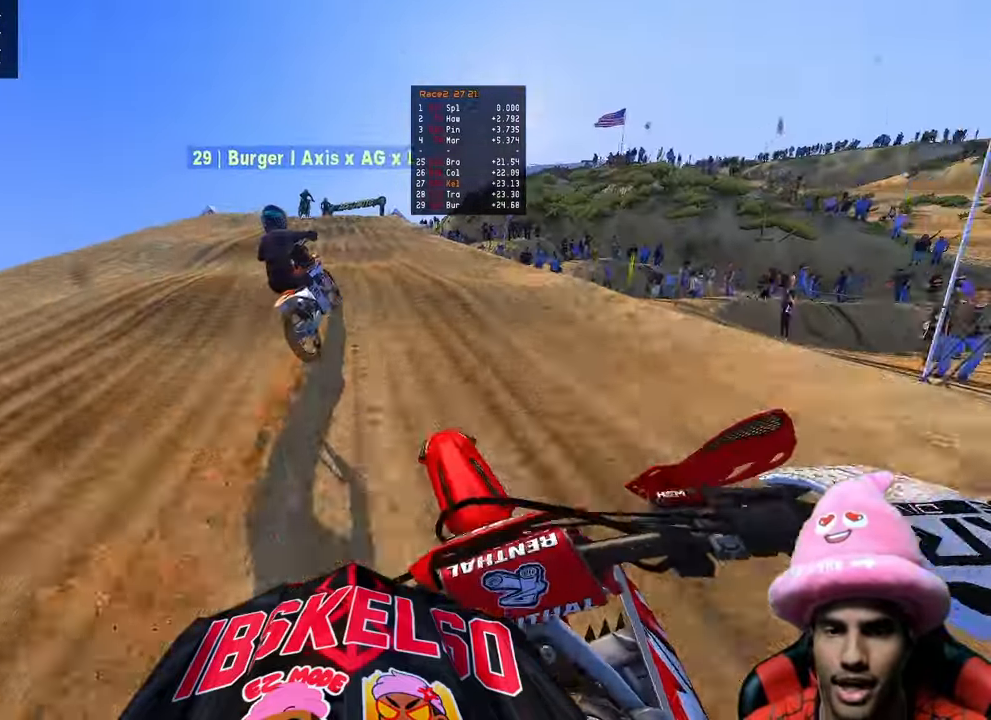
{"buttons": ["R2"], "left_stick": "center", "right_stick": "up", "events": [[33, "left_stick", "center"]]}
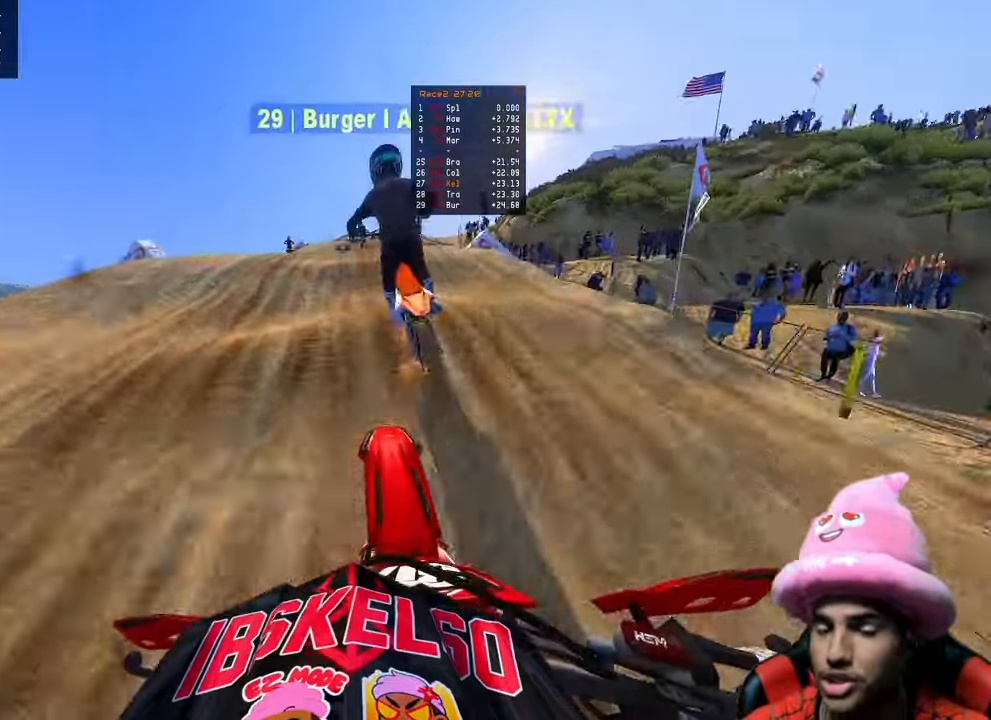
{"buttons": ["R2"], "left_stick": "center", "right_stick": "up-left", "events": [[117, "R2", "up"], [183, "R3", "down"], [183, "right_stick", "up-left"], [283, "R2", "down"], [300, "R3", "up"], [383, "R3", "down"], [483, "R3", "up"]]}
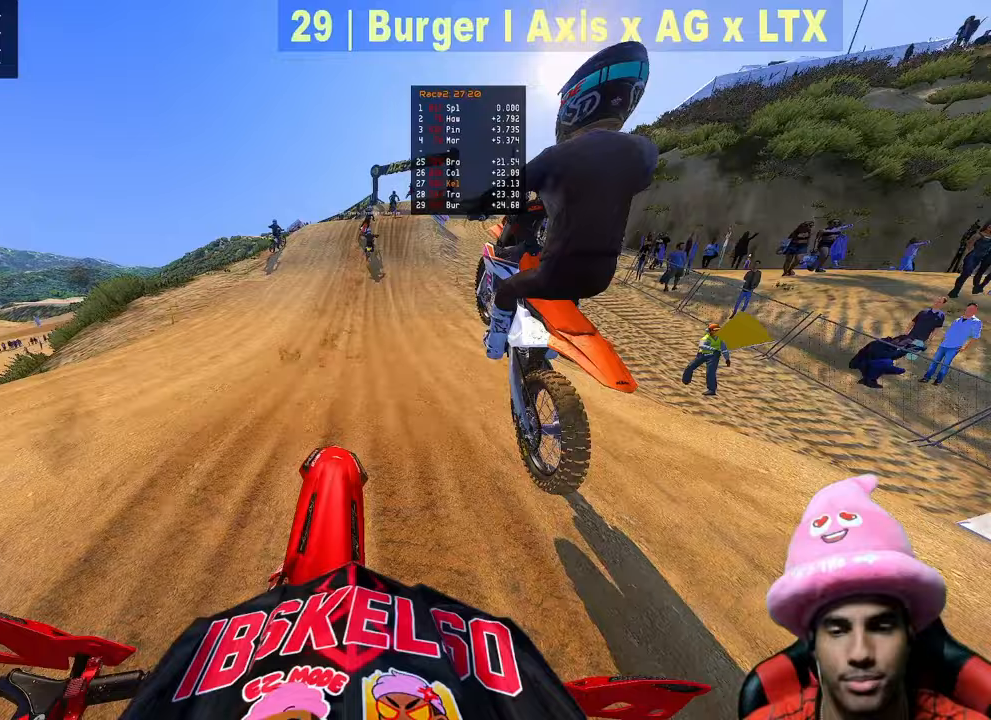
{"buttons": ["R2"], "left_stick": "up-right", "right_stick": "up-left", "events": [[300, "left_stick", "up-right"]]}
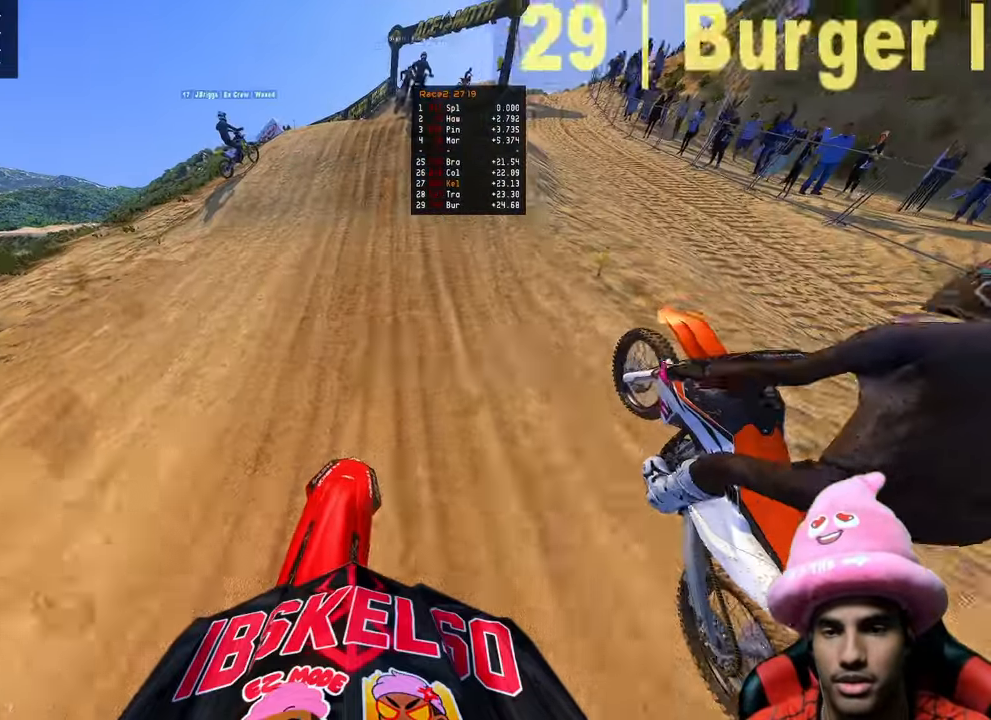
{"buttons": ["R2", "R3"], "left_stick": "up", "right_stick": "up-left", "events": [[267, "R3", "down"], [267, "left_stick", "up"], [367, "R3", "up"], [433, "R3", "down"]]}
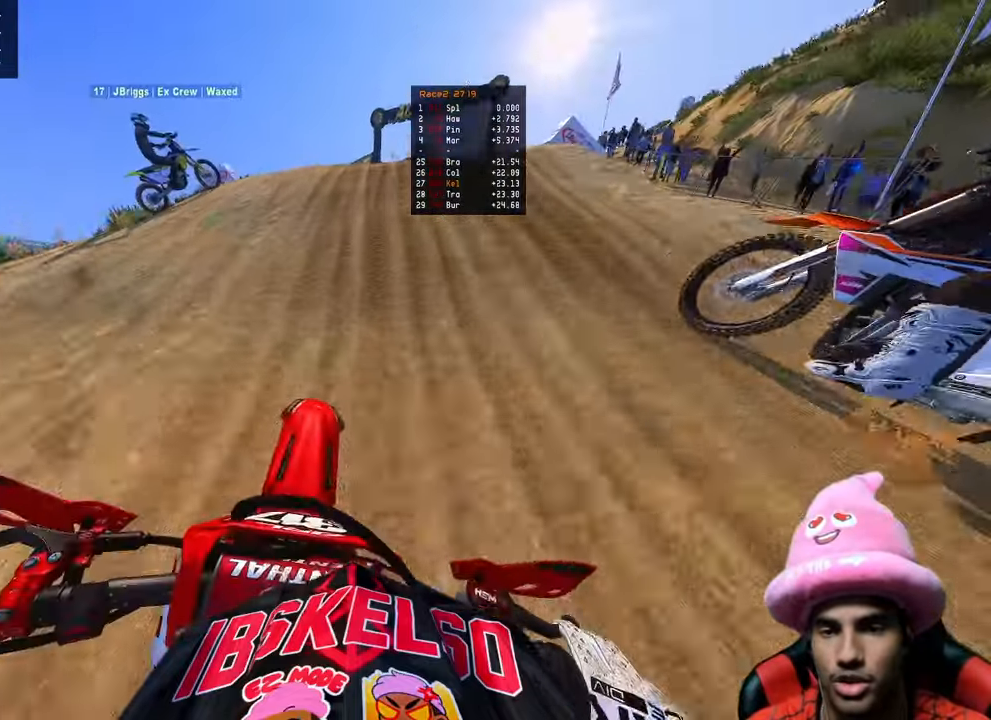
{"buttons": [], "left_stick": "up", "right_stick": "up-left", "events": [[83, "R3", "up"], [317, "R2", "up"]]}
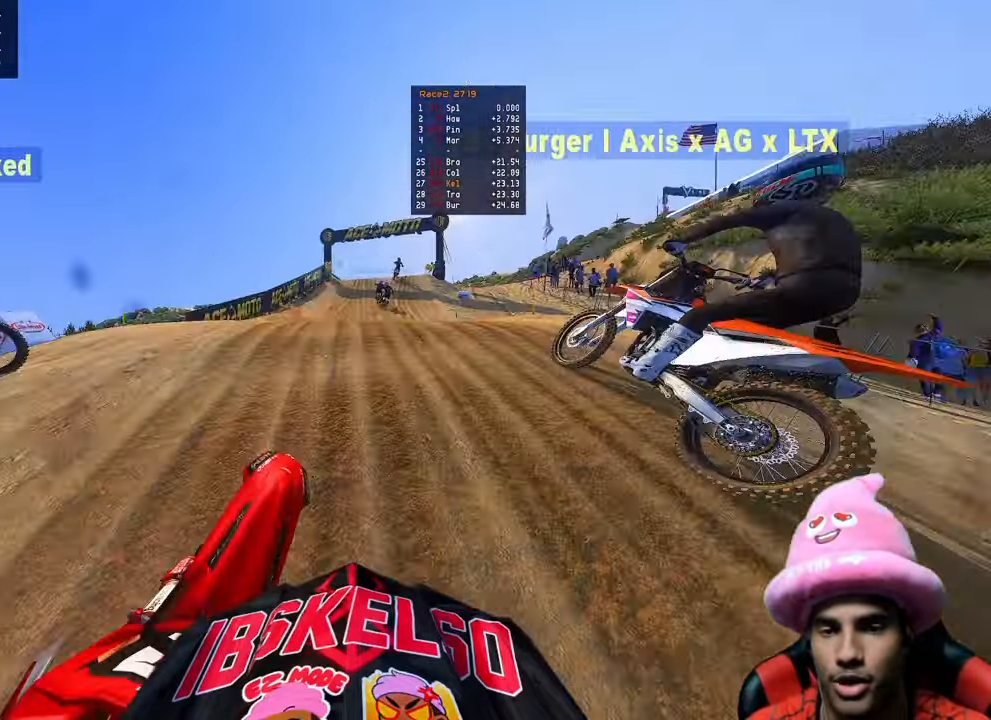
{"buttons": ["R2"], "left_stick": "up", "right_stick": "up-left", "events": [[233, "R2", "down"]]}
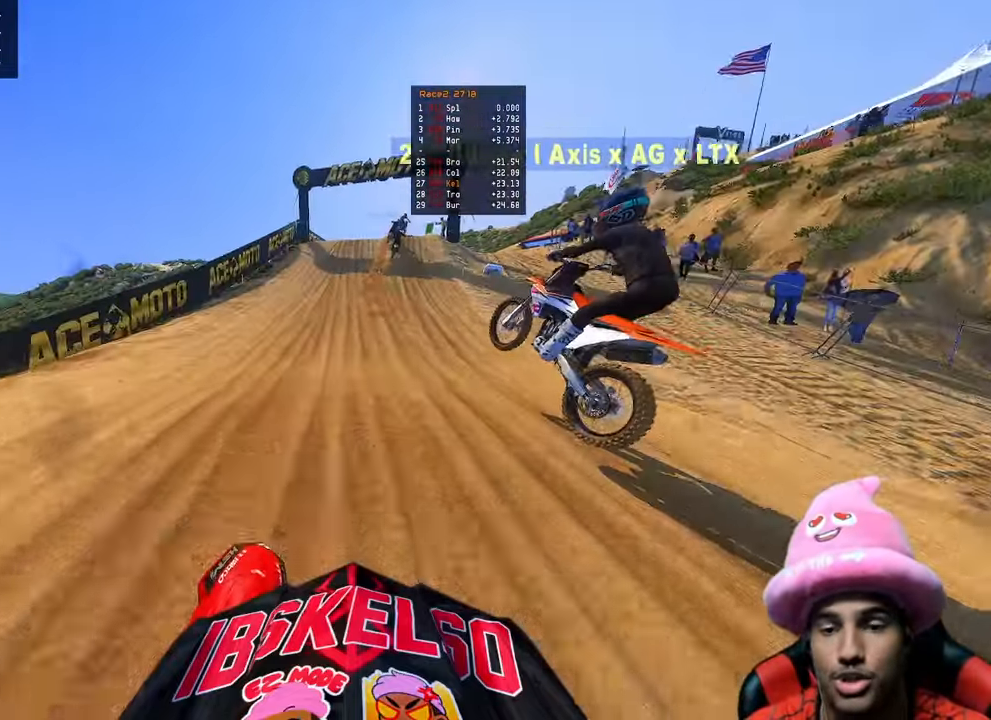
{"buttons": ["R2"], "left_stick": "up", "right_stick": "up-left", "events": [[217, "R3", "down"], [350, "R3", "up"]]}
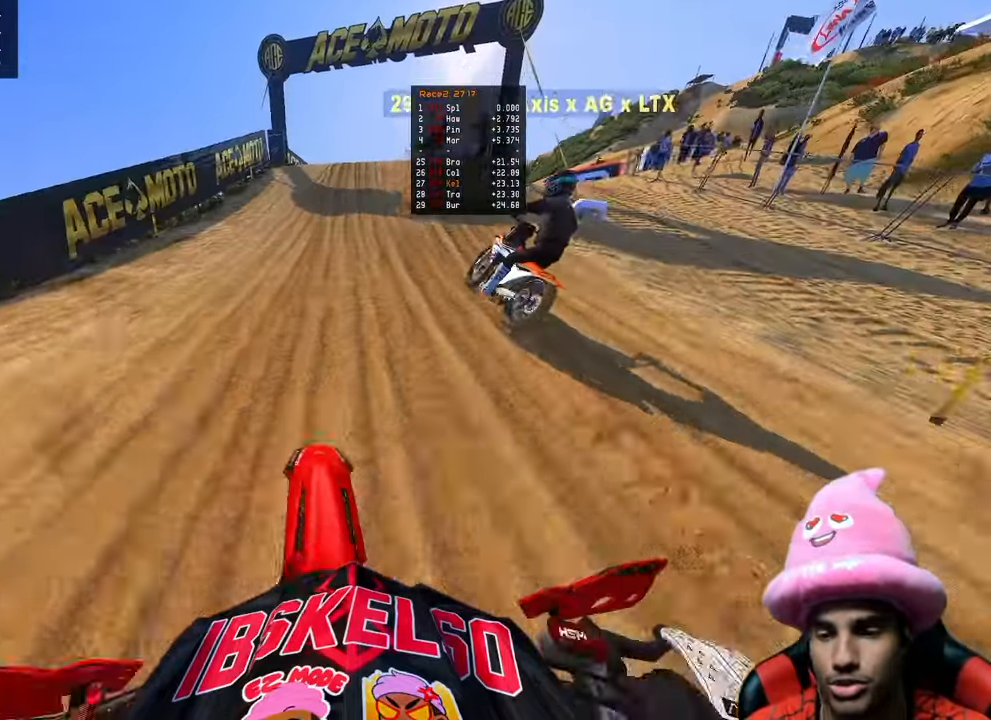
{"buttons": ["R2"], "left_stick": "up", "right_stick": "up-left", "events": [[167, "R3", "down"], [300, "R3", "up"]]}
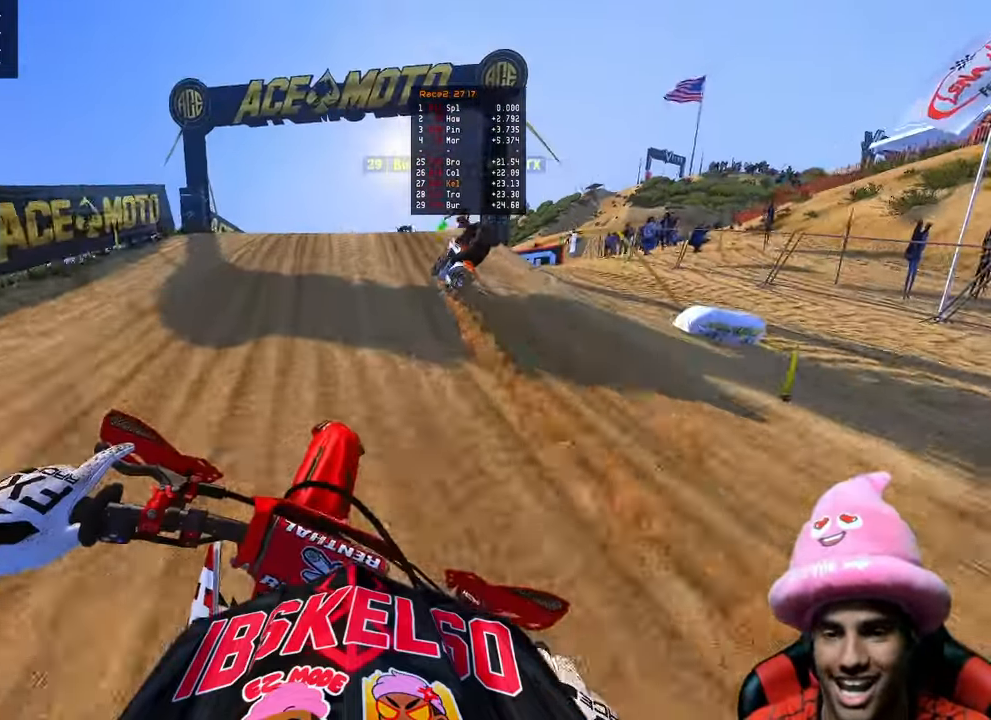
{"buttons": ["R2"], "left_stick": "up", "right_stick": "up-left", "events": []}
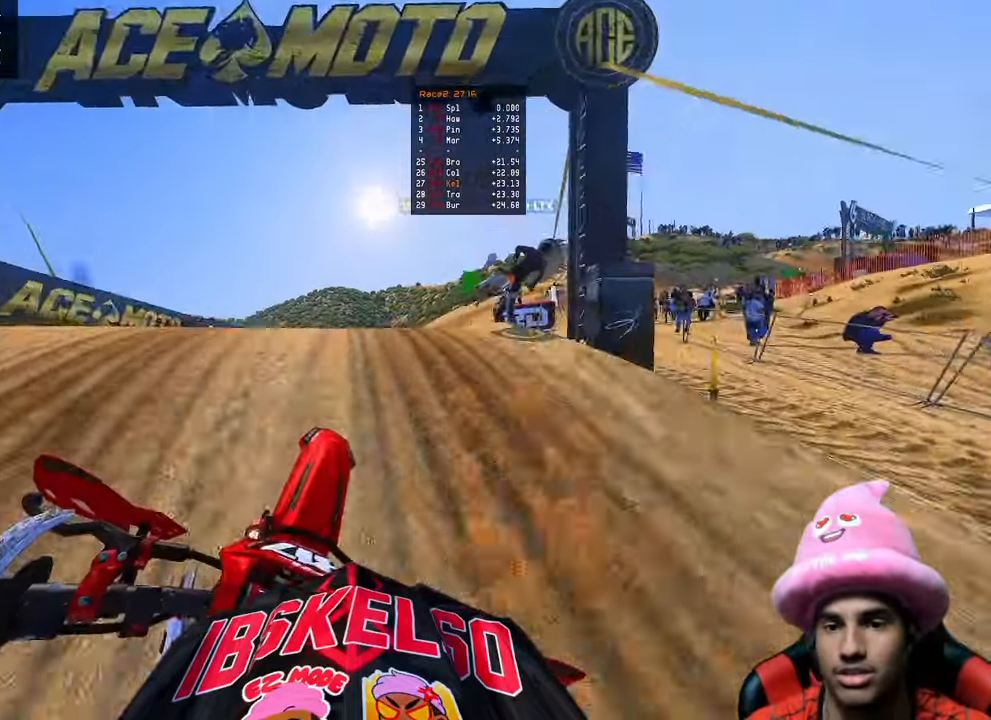
{"buttons": ["R2"], "left_stick": "up-right", "right_stick": "up-left", "events": [[83, "R3", "down"], [183, "left_stick", "up-right"], [217, "R3", "up"], [317, "R3", "down"], [467, "R3", "up"]]}
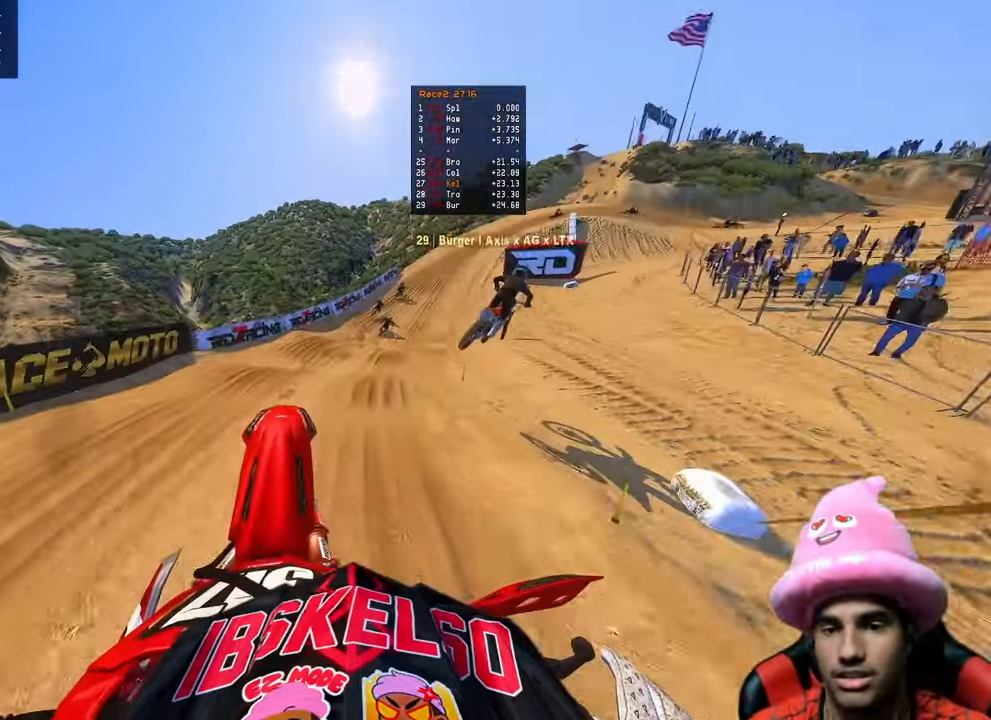
{"buttons": ["R2"], "left_stick": "up-right", "right_stick": "up-left", "events": []}
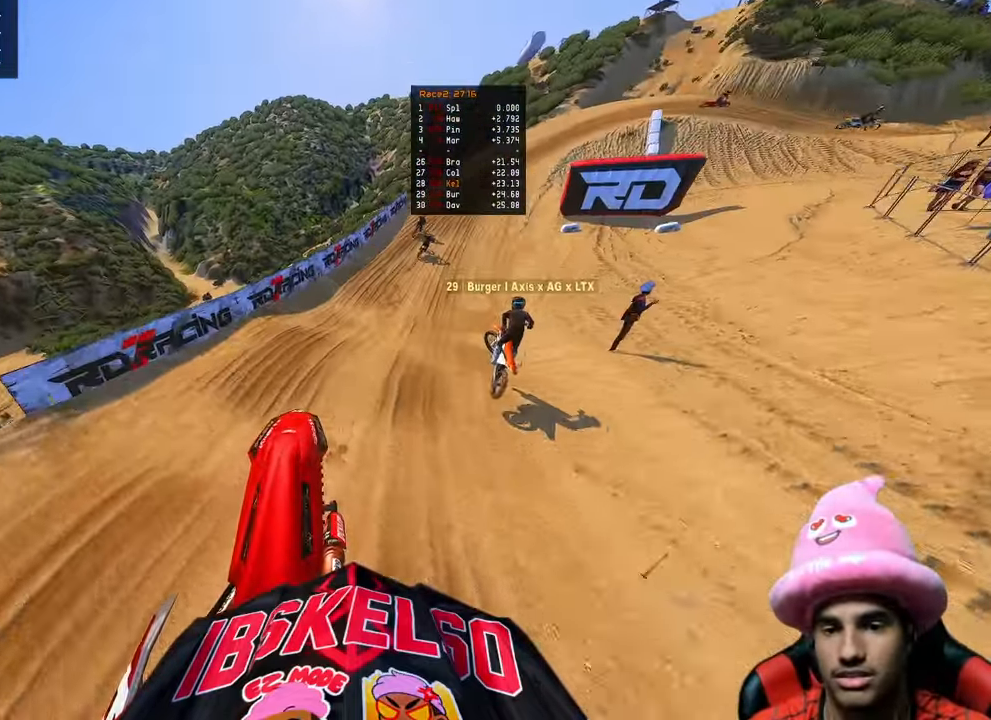
{"buttons": ["R2"], "left_stick": "up", "right_stick": "up-left", "events": [[117, "left_stick", "up"]]}
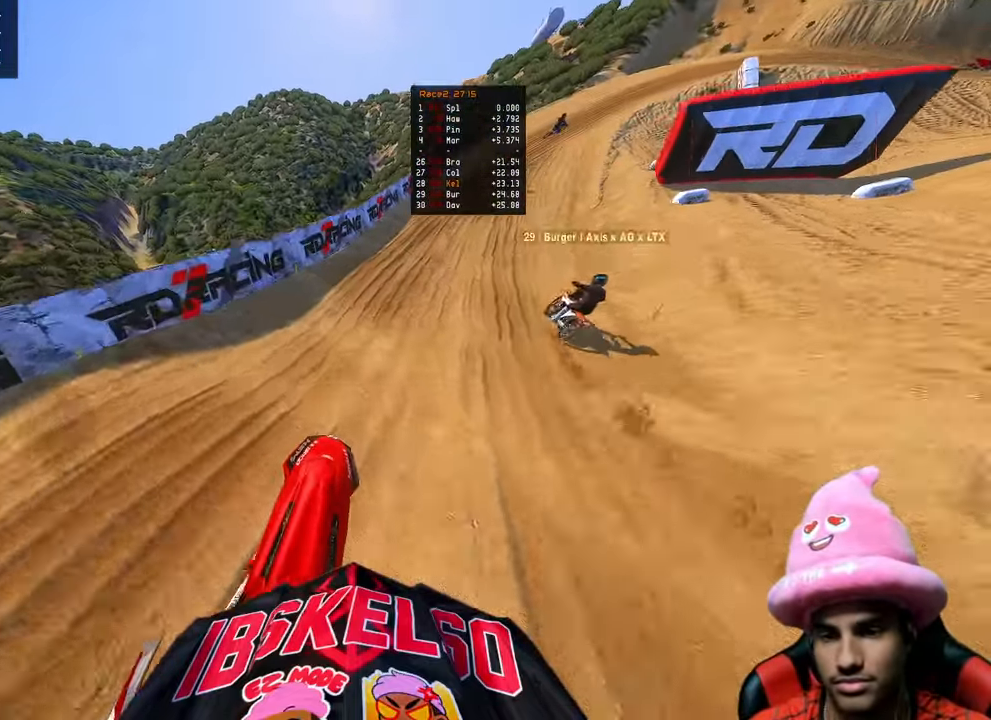
{"buttons": ["R2"], "left_stick": "up", "right_stick": "down-left", "events": [[50, "right_stick", "down-left"]]}
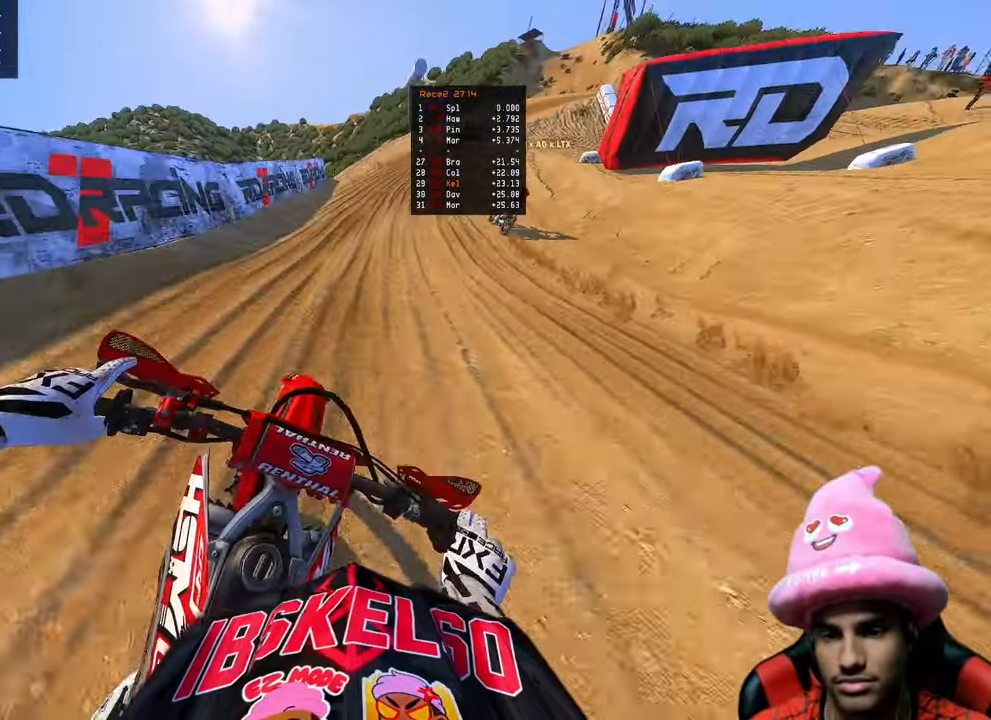
{"buttons": ["R2"], "left_stick": "up", "right_stick": "left", "events": [[500, "right_stick", "left"]]}